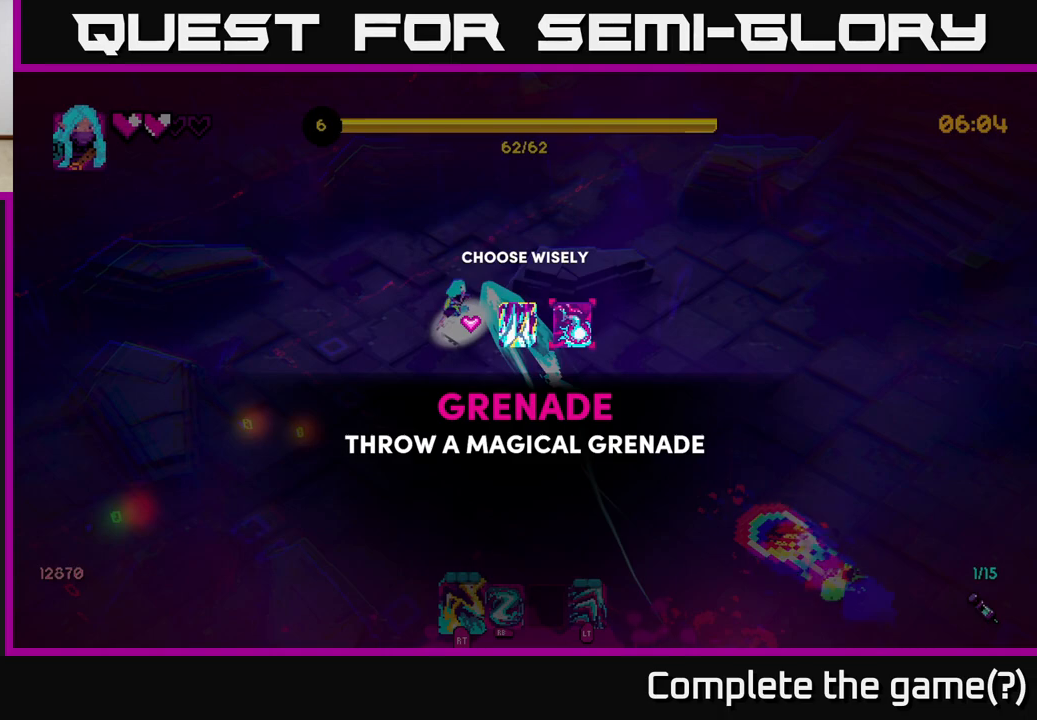
Gameplay with a controller (Xbox layout); each line is a JSON object with the inputs held at the frame after it. "events" lists button and stick changes between this image and that frame as [ms after this image, input, new state], when the widget could be followed in between.
{"buttons": [], "left_stick": "left", "right_stick": "center", "events": [[333, "left_stick", "left"]]}
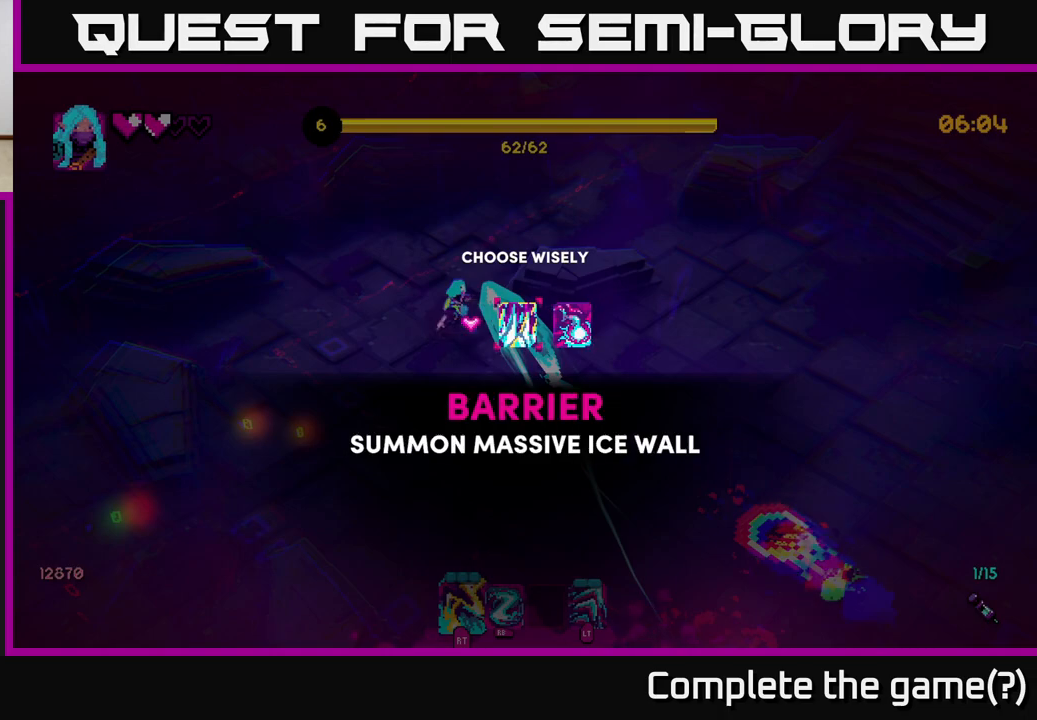
{"buttons": [], "left_stick": "center", "right_stick": "center", "events": [[33, "left_stick", "center"], [150, "left_stick", "right"], [317, "left_stick", "center"]]}
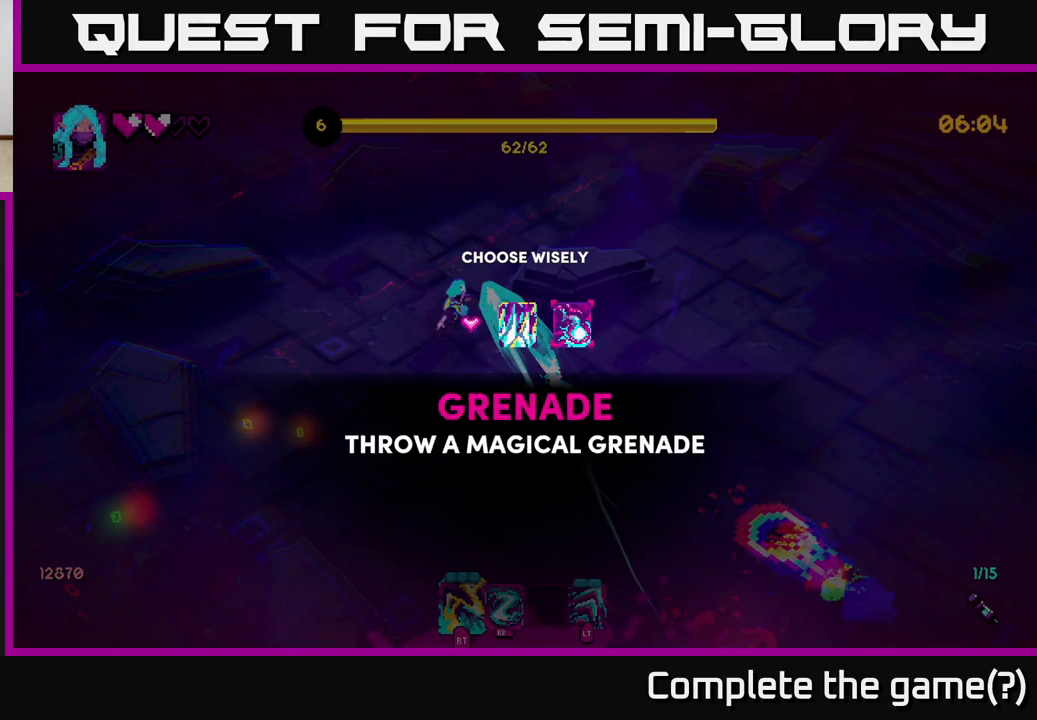
{"buttons": [], "left_stick": "down-left", "right_stick": "center", "events": [[167, "A", "down"], [233, "A", "up"], [250, "left_stick", "left"], [367, "left_stick", "down-left"]]}
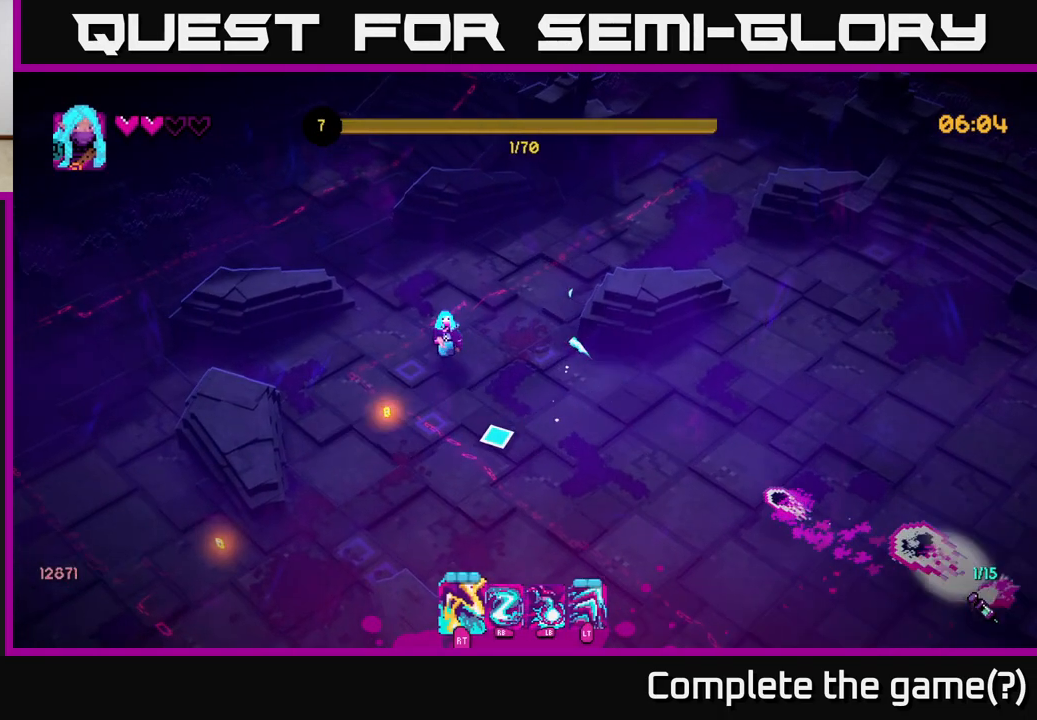
{"buttons": ["L1"], "left_stick": "down", "right_stick": "right", "events": [[33, "right_stick", "right"], [217, "left_stick", "down"], [500, "L1", "down"]]}
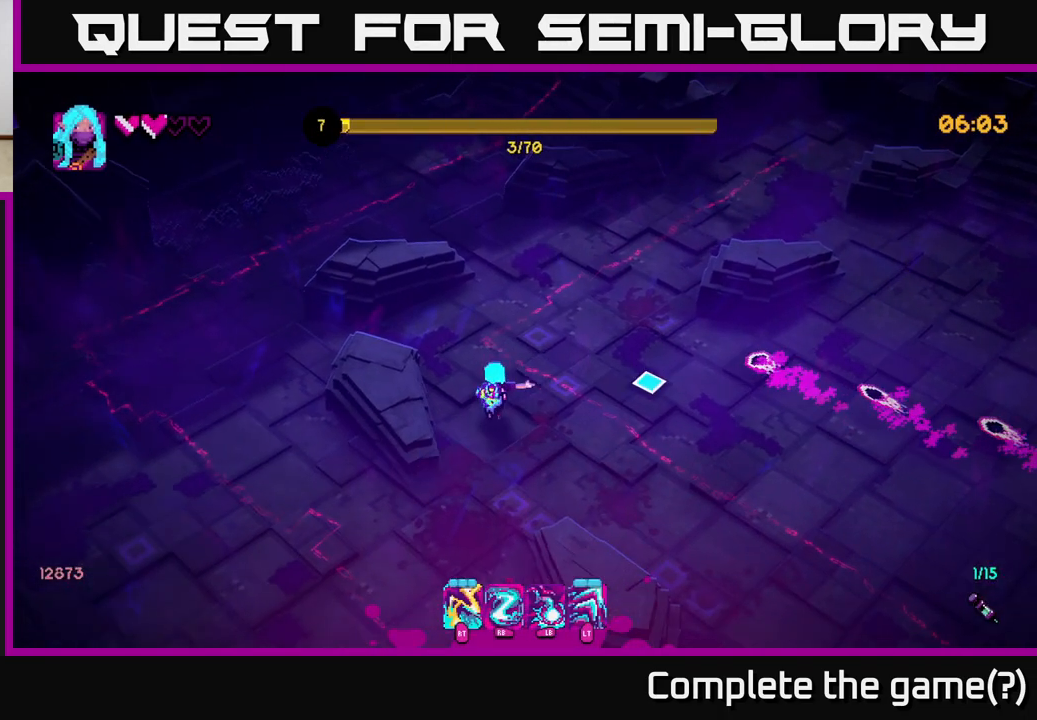
{"buttons": [], "left_stick": "down", "right_stick": "right", "events": [[50, "left_stick", "down-left"], [133, "L1", "up"], [250, "left_stick", "down"]]}
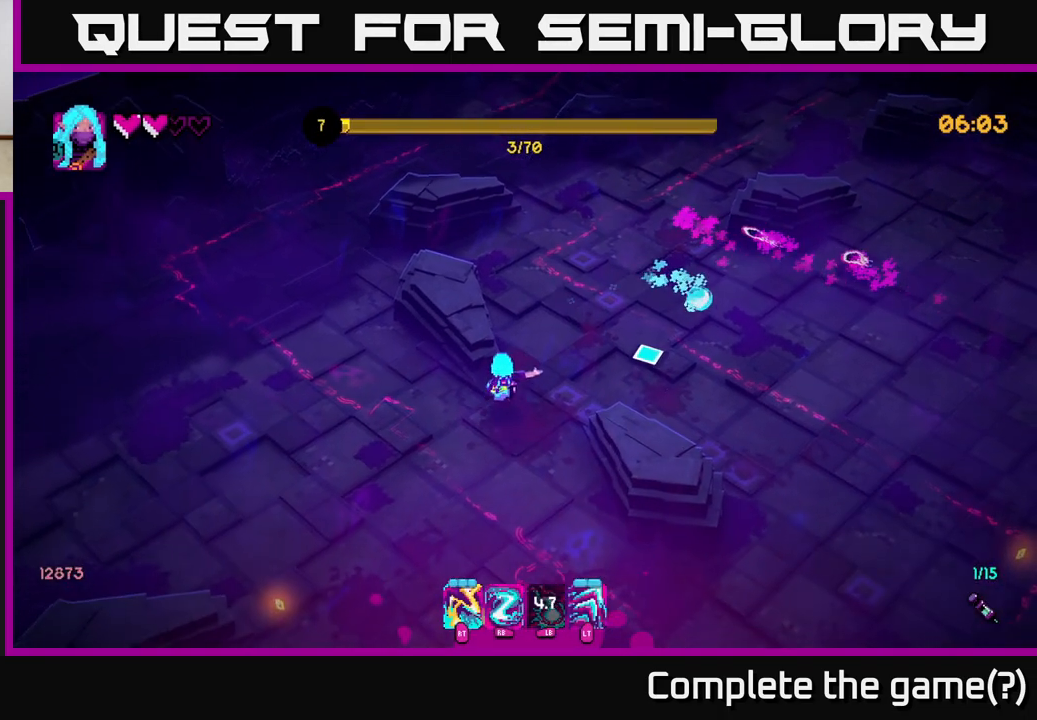
{"buttons": [], "left_stick": "down-right", "right_stick": "right", "events": [[283, "left_stick", "down-right"]]}
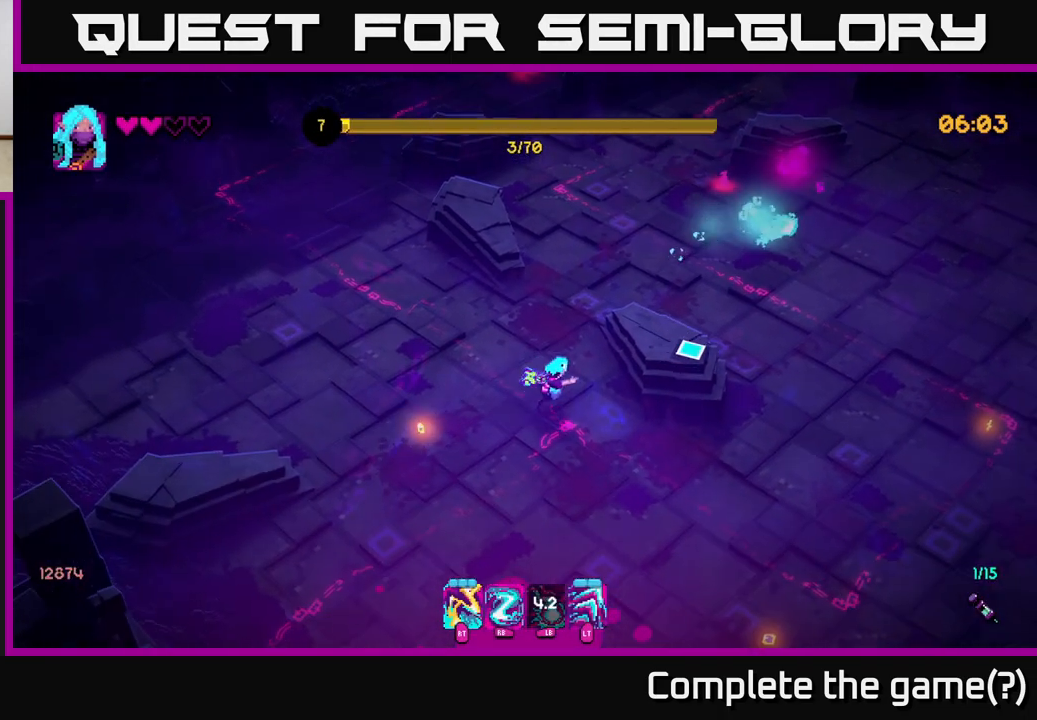
{"buttons": [], "left_stick": "right", "right_stick": "right", "events": [[367, "left_stick", "right"]]}
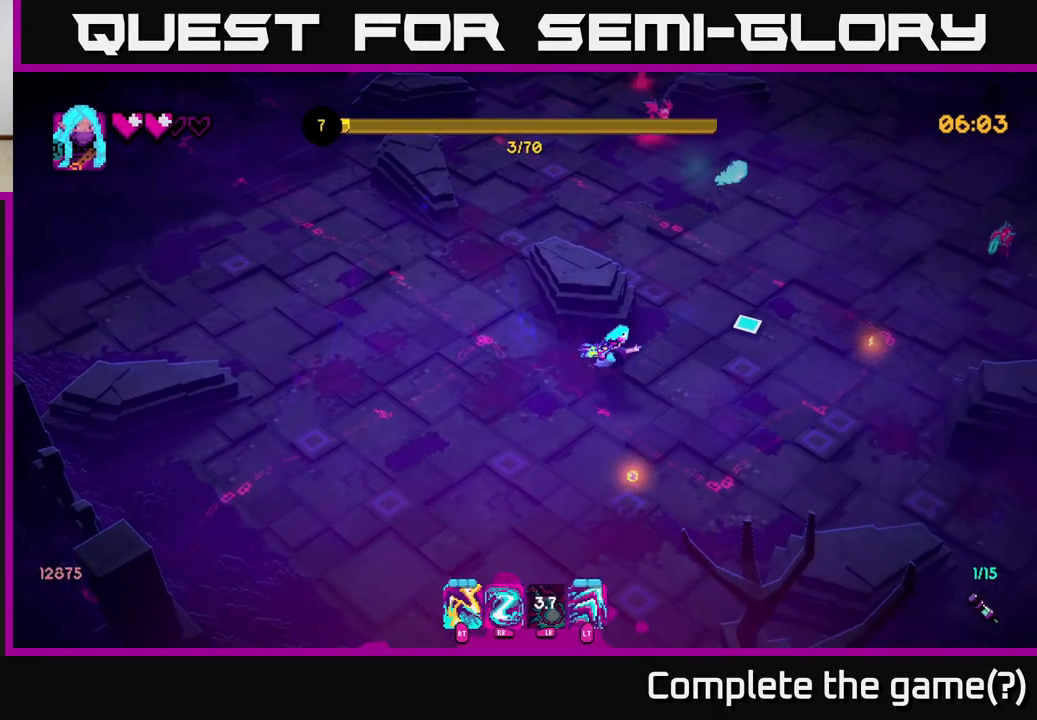
{"buttons": ["R1"], "left_stick": "up-right", "right_stick": "up-right", "events": [[117, "right_stick", "up-right"], [150, "left_stick", "down-right"], [333, "left_stick", "up-right"], [467, "R1", "down"]]}
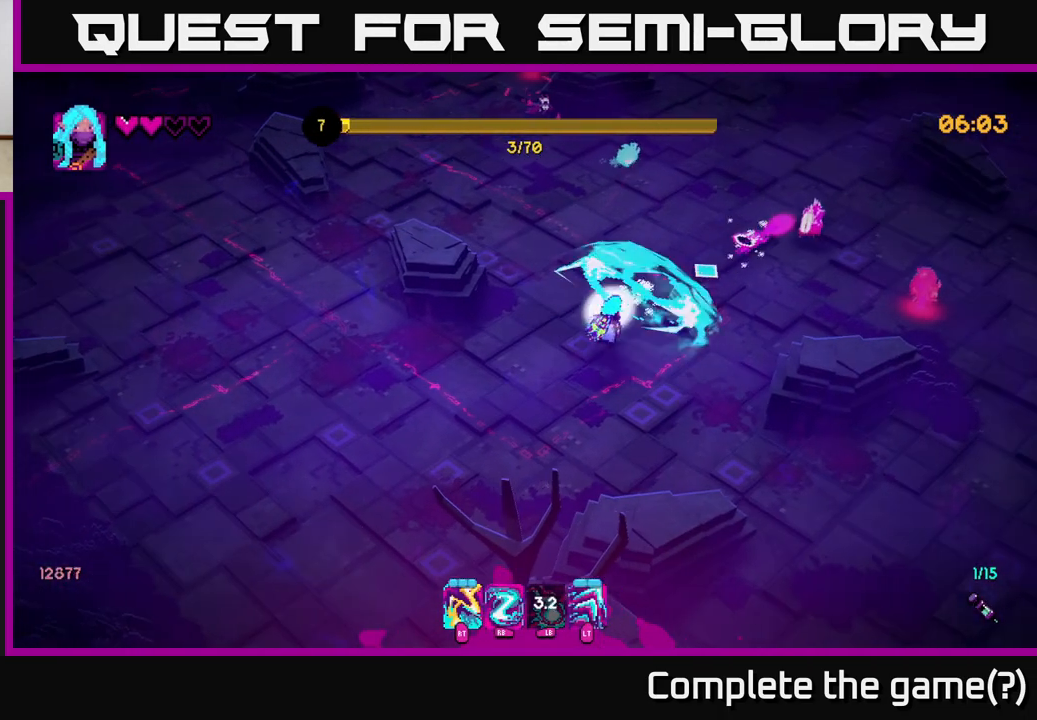
{"buttons": [], "left_stick": "right", "right_stick": "up-right", "events": [[50, "left_stick", "down-right"], [67, "R1", "up"], [183, "left_stick", "down"], [350, "left_stick", "down-right"], [450, "left_stick", "right"]]}
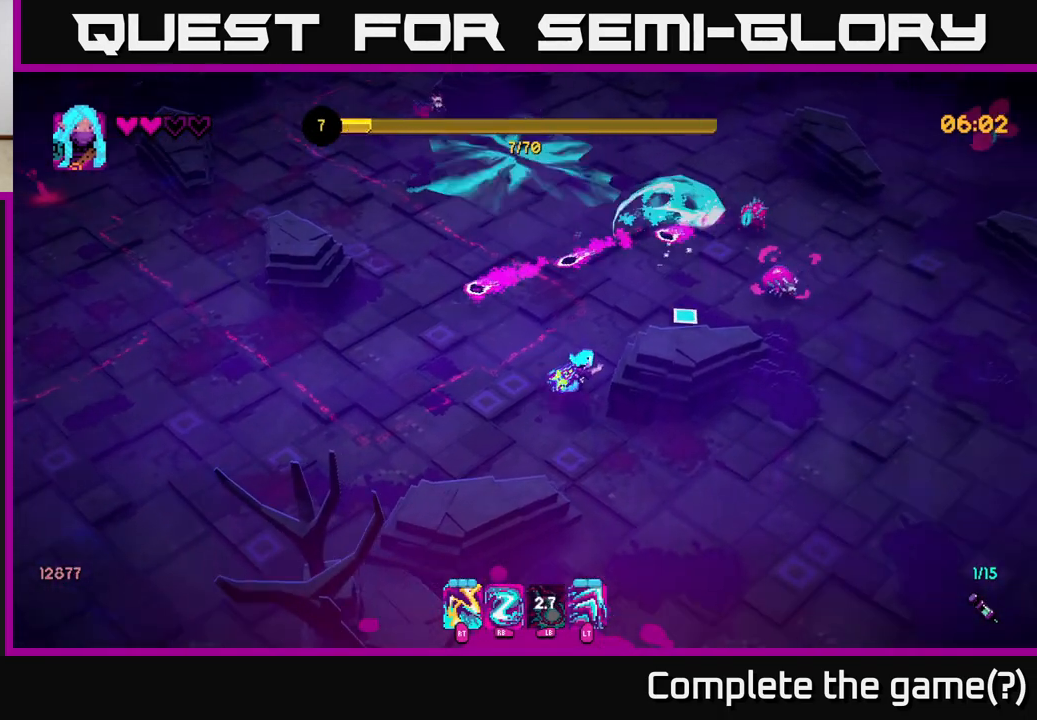
{"buttons": [], "left_stick": "right", "right_stick": "up-right", "events": [[117, "left_stick", "down-right"], [250, "R1", "down"], [283, "left_stick", "right"], [367, "R1", "up"]]}
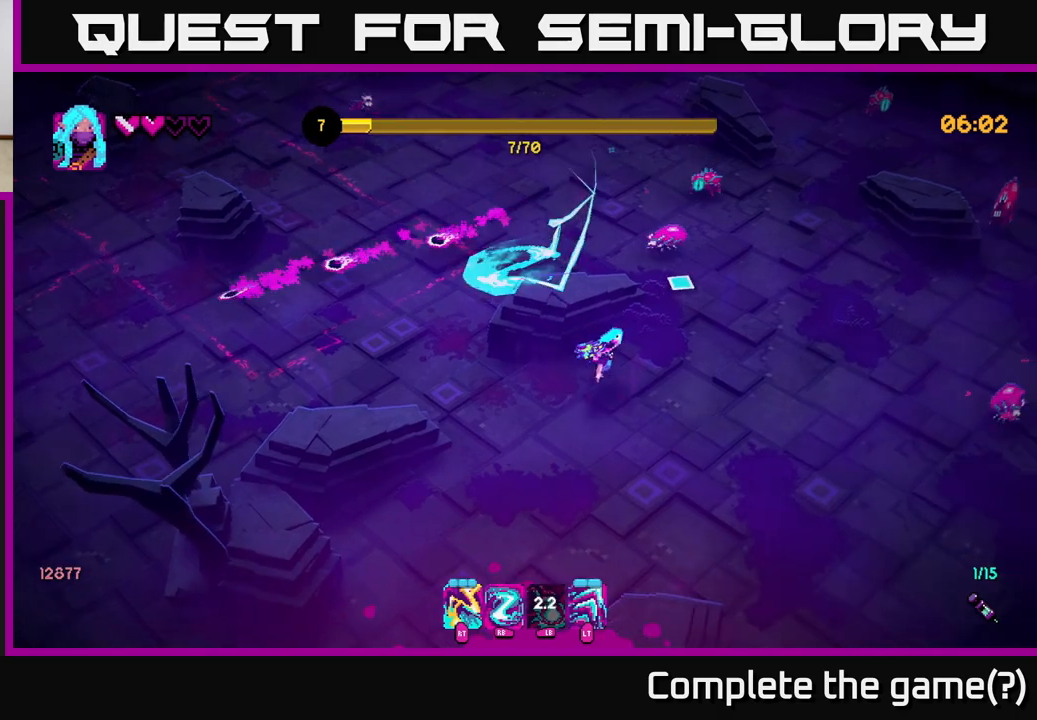
{"buttons": ["R2"], "left_stick": "down", "right_stick": "up", "events": [[133, "R2", "down"], [233, "R2", "up"], [383, "right_stick", "up"], [467, "left_stick", "down"], [500, "R2", "down"]]}
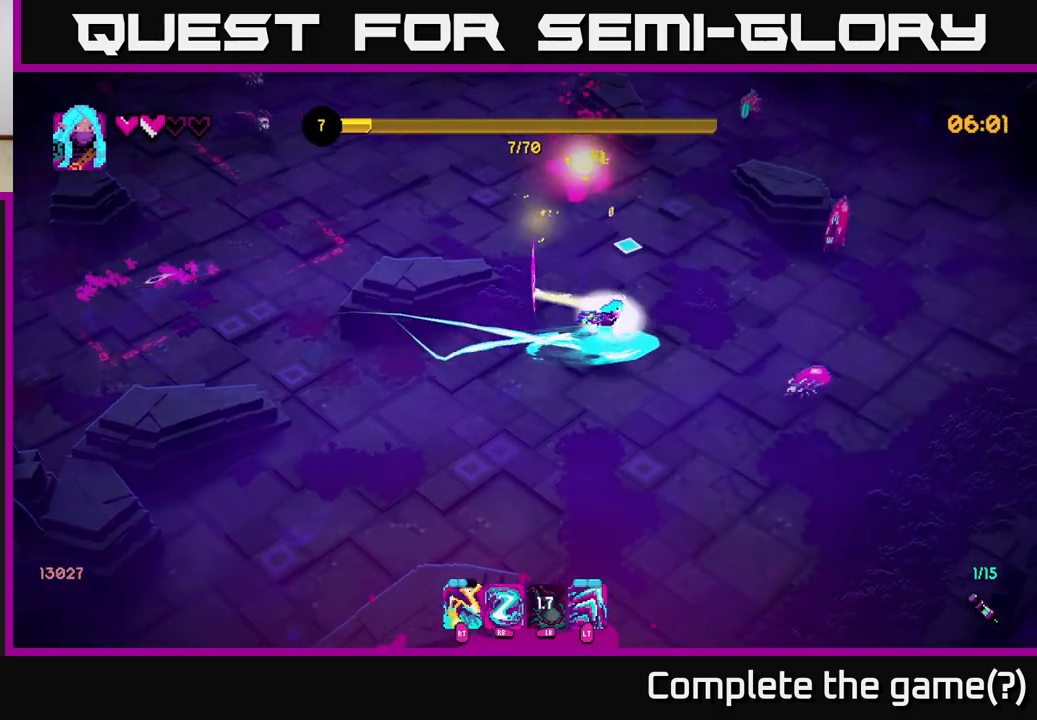
{"buttons": [], "left_stick": "down", "right_stick": "up-right", "events": [[50, "left_stick", "down-left"], [133, "R2", "up"], [217, "left_stick", "down-right"], [250, "right_stick", "up-right"], [350, "R2", "down"], [400, "left_stick", "down"], [483, "R2", "up"]]}
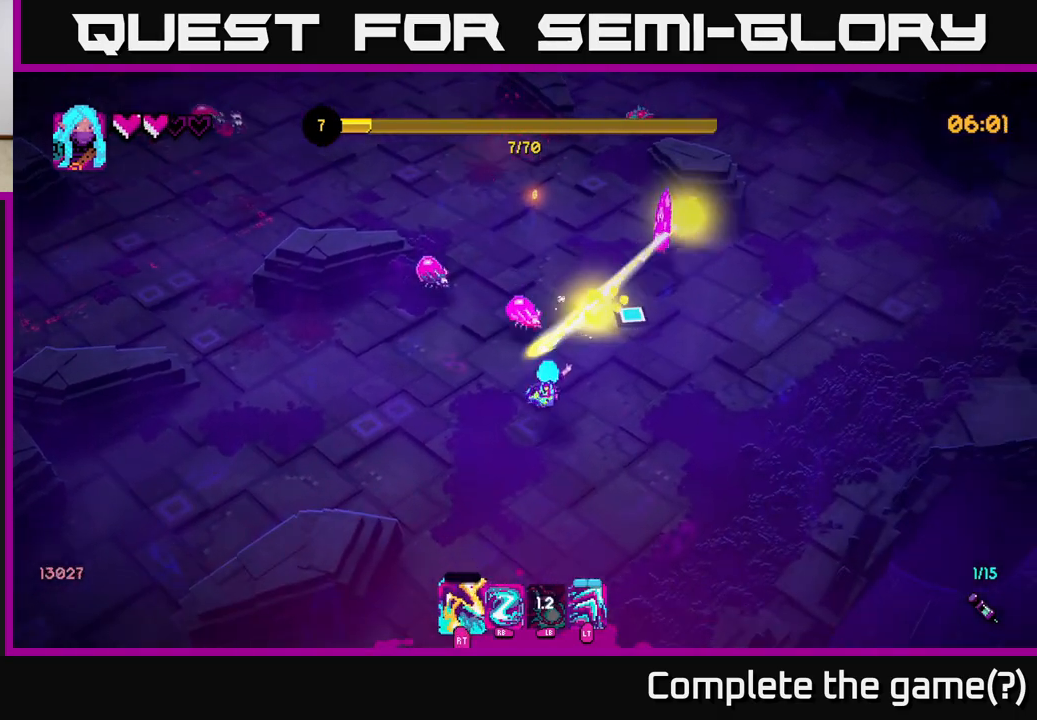
{"buttons": [], "left_stick": "up-right", "right_stick": "up", "events": [[33, "left_stick", "down-right"], [167, "left_stick", "right"], [183, "right_stick", "up"], [267, "left_stick", "up-right"], [283, "R1", "down"], [433, "R1", "up"]]}
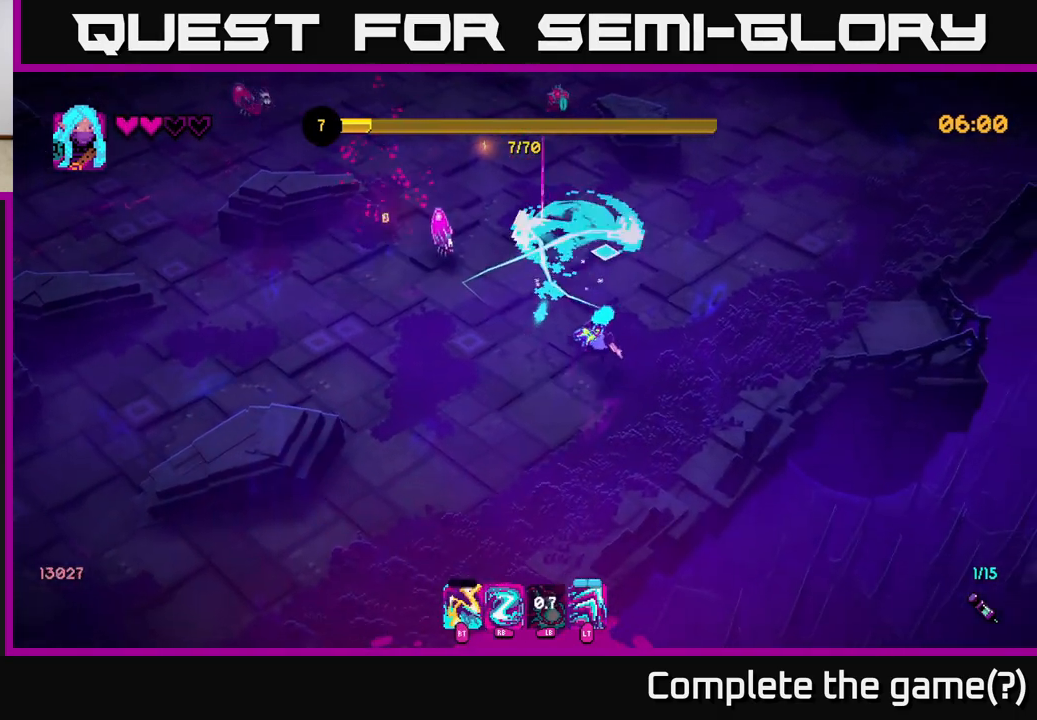
{"buttons": [], "left_stick": "up", "right_stick": "up-left", "events": [[117, "right_stick", "up-left"], [400, "left_stick", "up"]]}
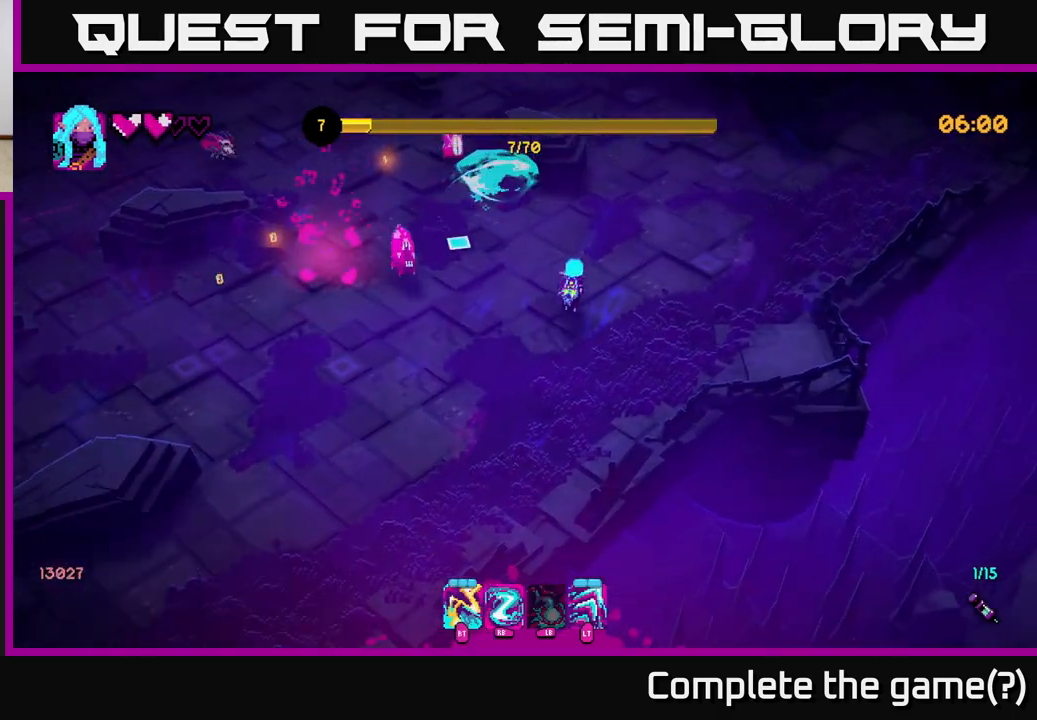
{"buttons": [], "left_stick": "up-right", "right_stick": "left", "events": [[67, "R1", "down"], [100, "right_stick", "left"], [133, "left_stick", "up-right"], [200, "R1", "up"], [333, "left_stick", "up"], [500, "left_stick", "up-right"]]}
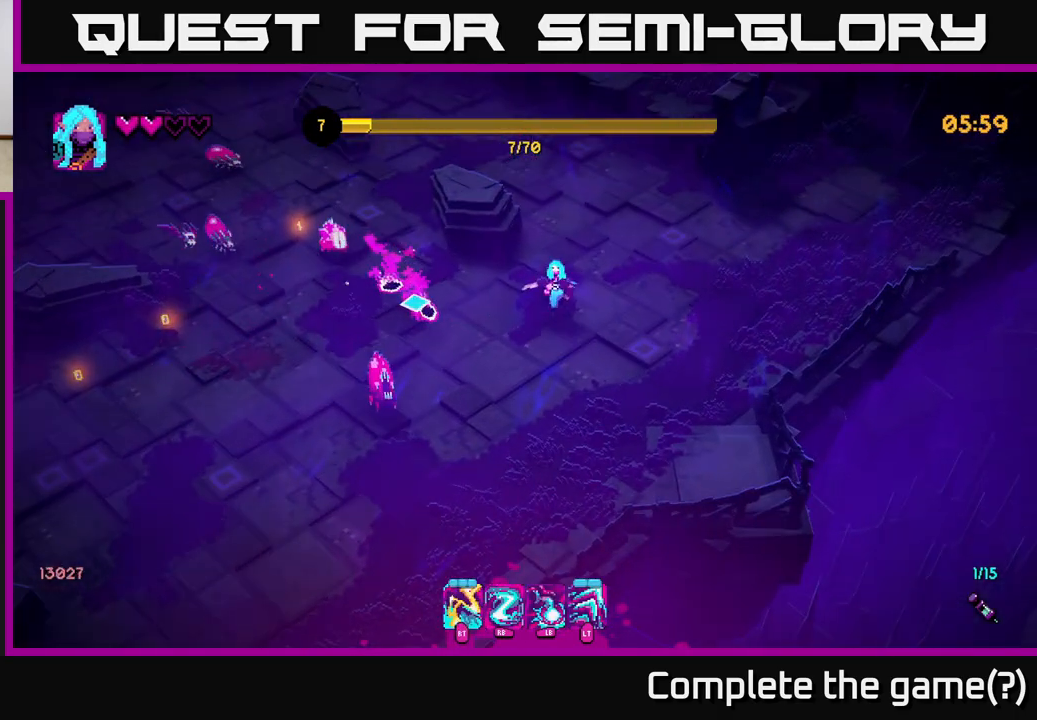
{"buttons": [], "left_stick": "up", "right_stick": "down-left", "events": [[83, "L1", "down"], [200, "L1", "up"], [400, "right_stick", "down-left"], [450, "left_stick", "up"]]}
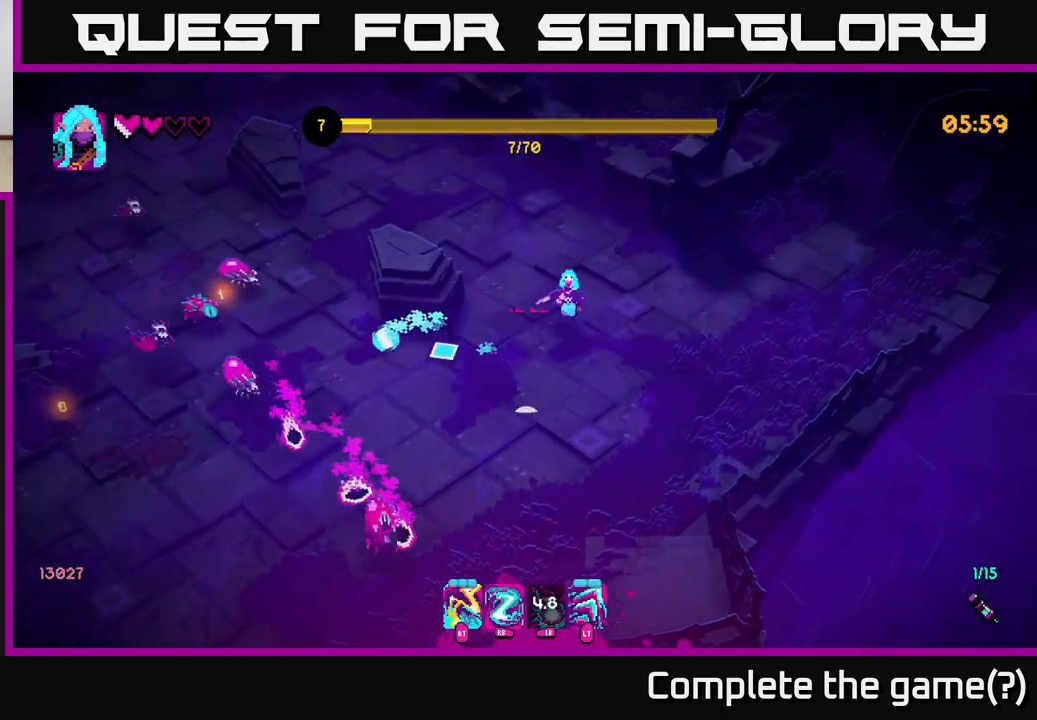
{"buttons": [], "left_stick": "up-left", "right_stick": "down-left", "events": [[283, "R2", "down"], [350, "left_stick", "up-left"], [383, "R2", "up"]]}
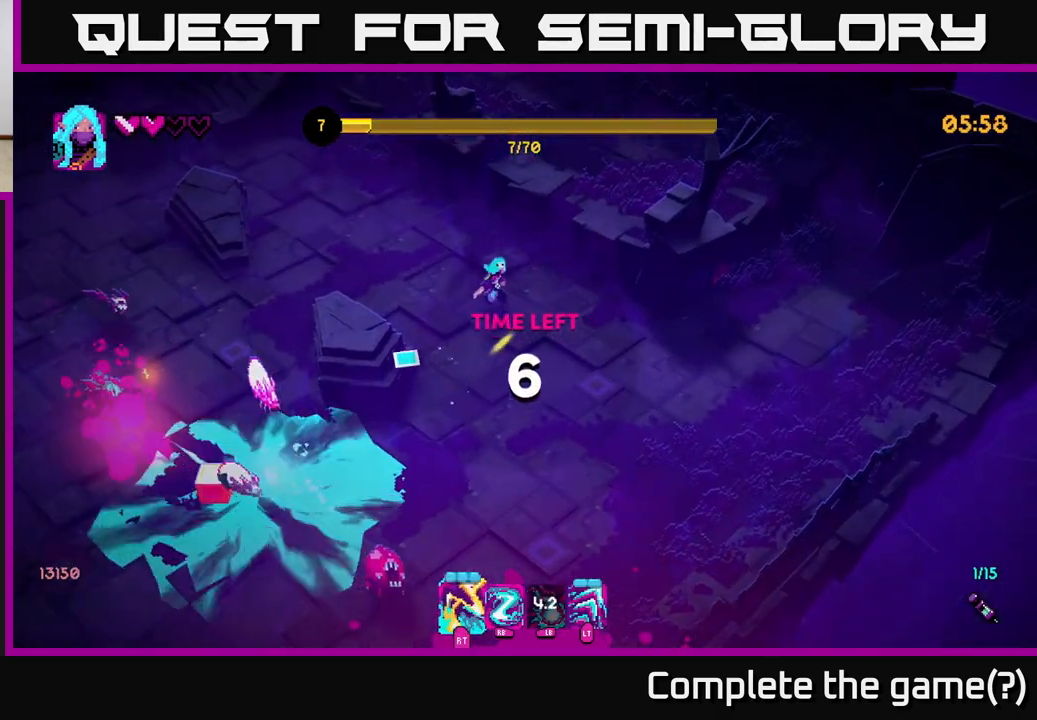
{"buttons": [], "left_stick": "up-left", "right_stick": "down", "events": [[200, "R2", "down"], [267, "left_stick", "left"], [300, "R2", "up"], [317, "right_stick", "down"], [500, "left_stick", "up-left"]]}
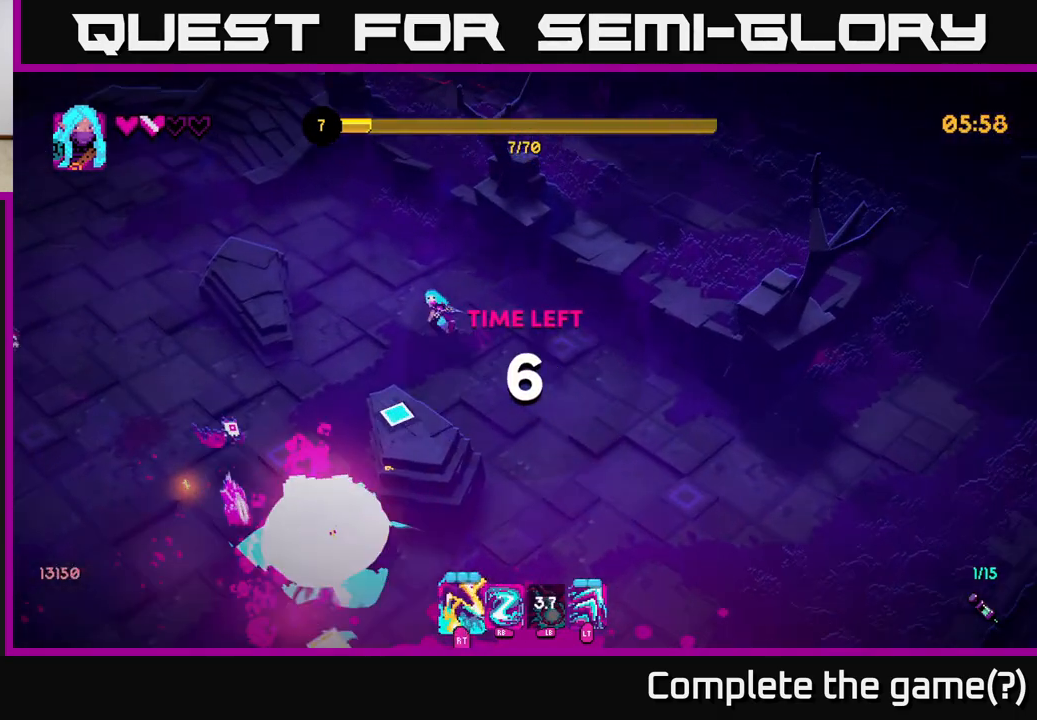
{"buttons": [], "left_stick": "down-left", "right_stick": "down", "events": [[150, "left_stick", "left"], [317, "R1", "down"], [367, "left_stick", "down-left"], [433, "R1", "up"]]}
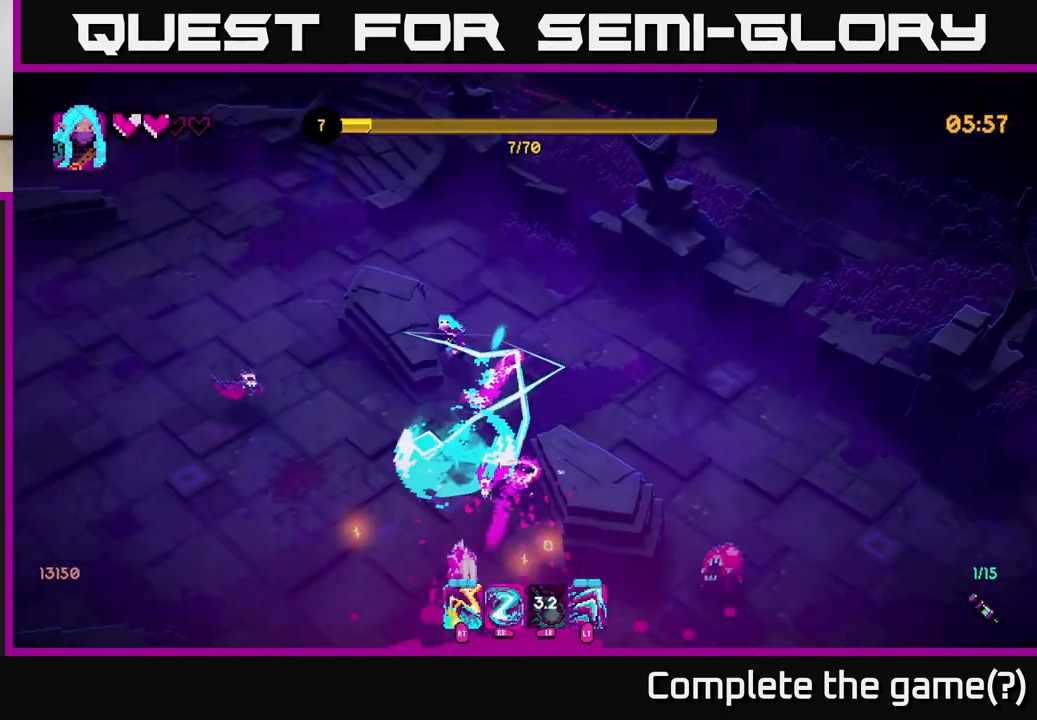
{"buttons": ["L2"], "left_stick": "down-left", "right_stick": "down", "events": [[200, "left_stick", "down"], [367, "L2", "down"], [450, "left_stick", "down-left"]]}
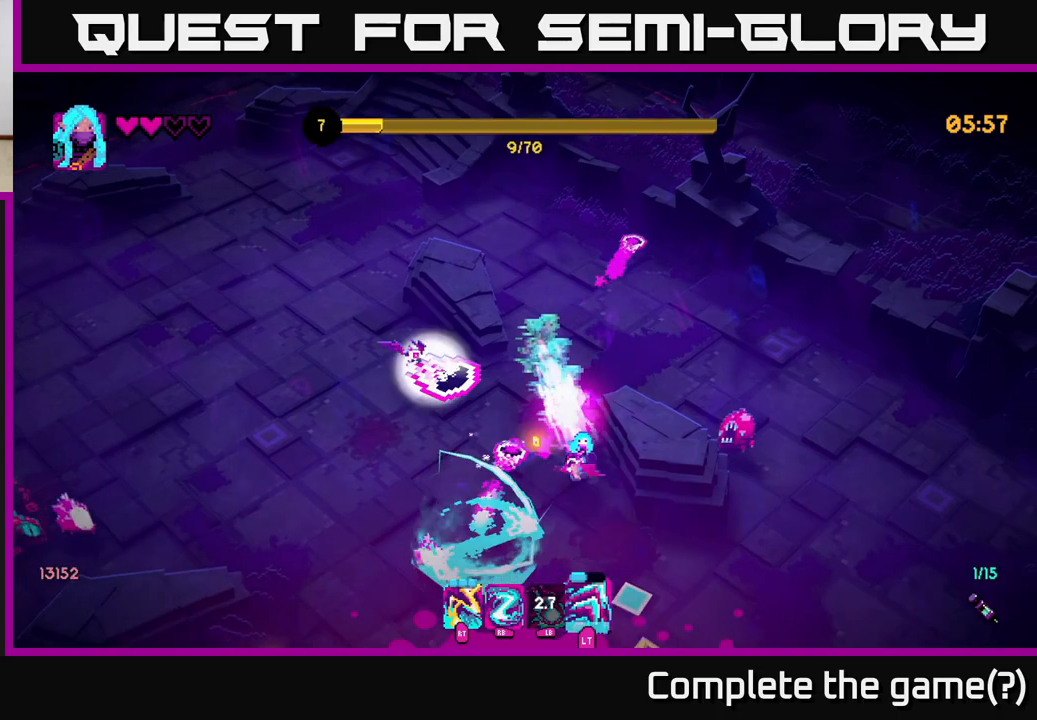
{"buttons": [], "left_stick": "down", "right_stick": "down", "events": [[17, "L2", "up"], [150, "right_stick", "down-right"], [317, "left_stick", "down"], [467, "right_stick", "down"]]}
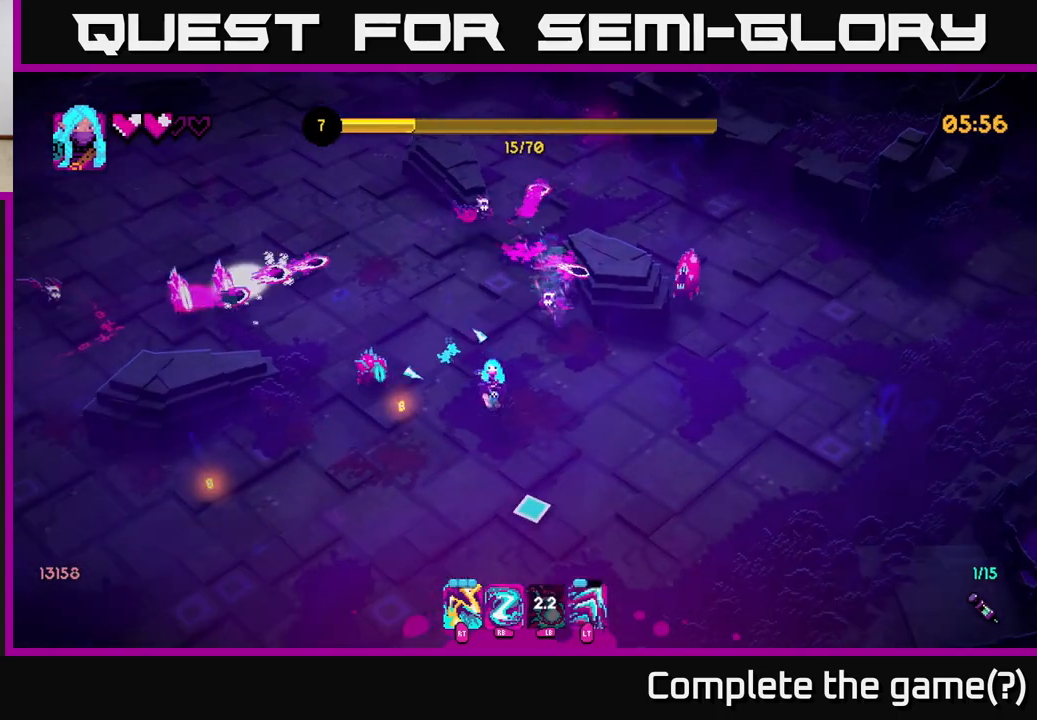
{"buttons": ["R2"], "left_stick": "down-left", "right_stick": "up-left", "events": [[183, "right_stick", "up-left"], [250, "left_stick", "down-left"], [433, "R2", "down"]]}
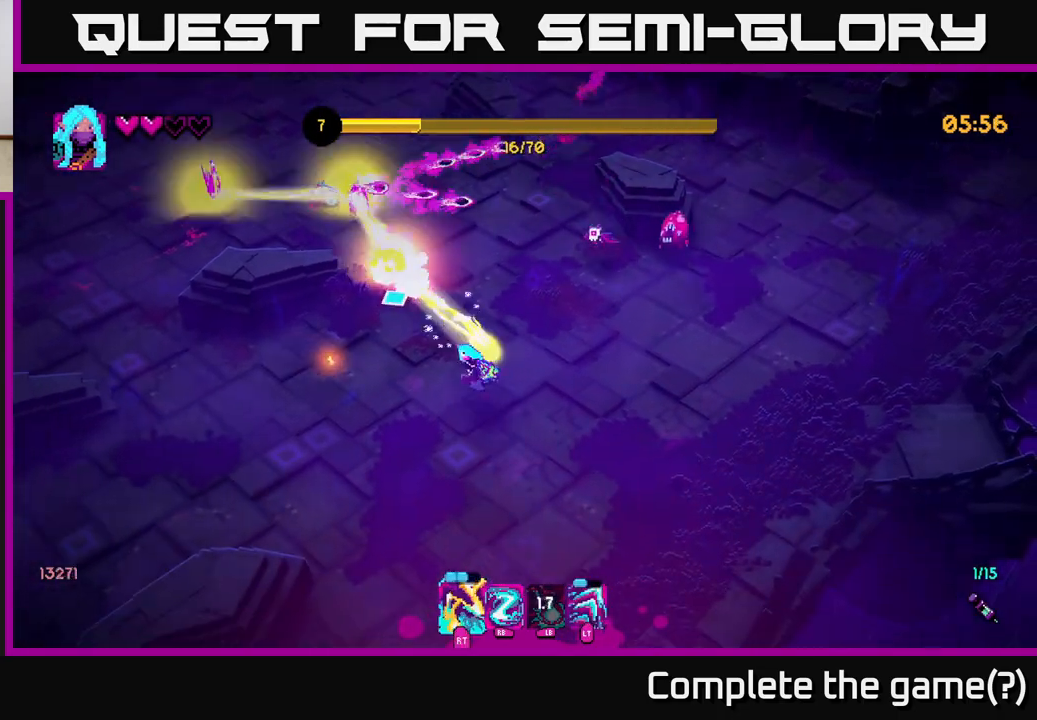
{"buttons": [], "left_stick": "down", "right_stick": "up-right", "events": [[33, "R2", "up"], [100, "left_stick", "up-left"], [133, "right_stick", "up"], [217, "left_stick", "left"], [233, "right_stick", "up-right"], [383, "R2", "down"], [467, "left_stick", "down"], [500, "R2", "up"]]}
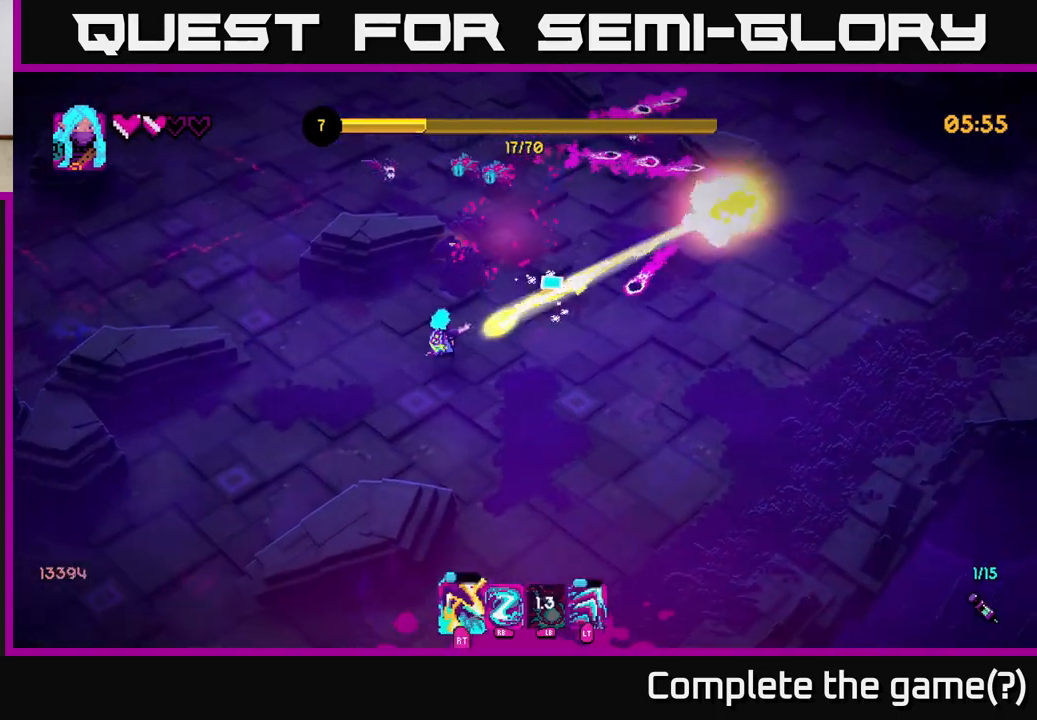
{"buttons": [], "left_stick": "left", "right_stick": "up-right", "events": [[233, "left_stick", "right"], [267, "R1", "down"], [350, "left_stick", "left"], [383, "R1", "up"]]}
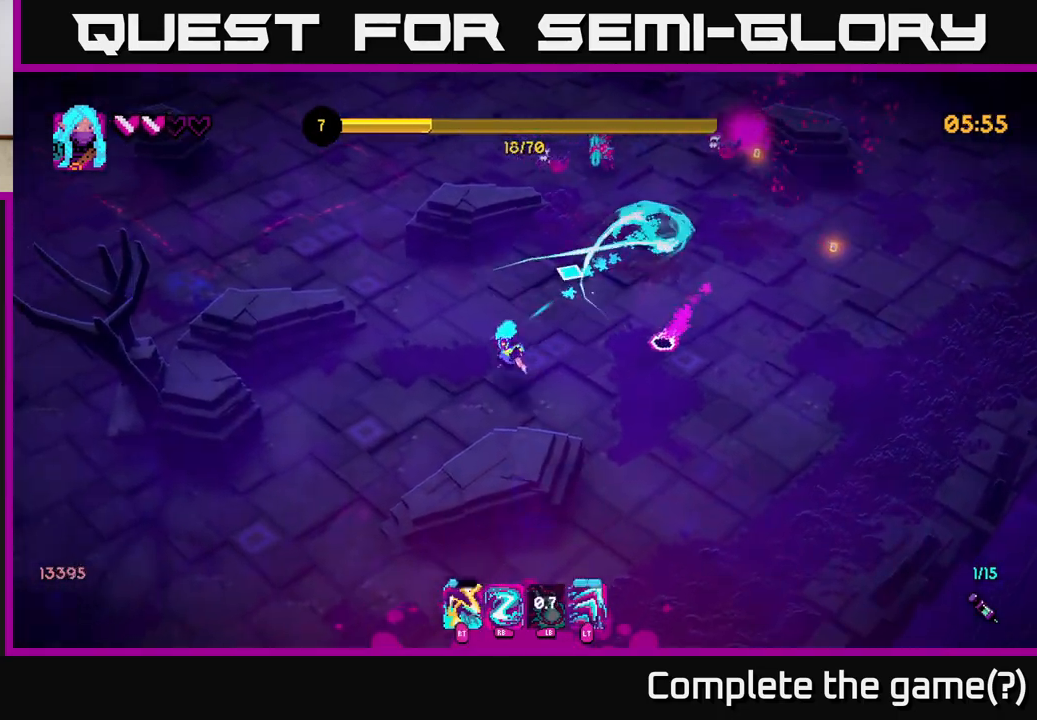
{"buttons": [], "left_stick": "right", "right_stick": "up-right", "events": [[150, "left_stick", "up"], [267, "left_stick", "up-right"], [383, "left_stick", "right"]]}
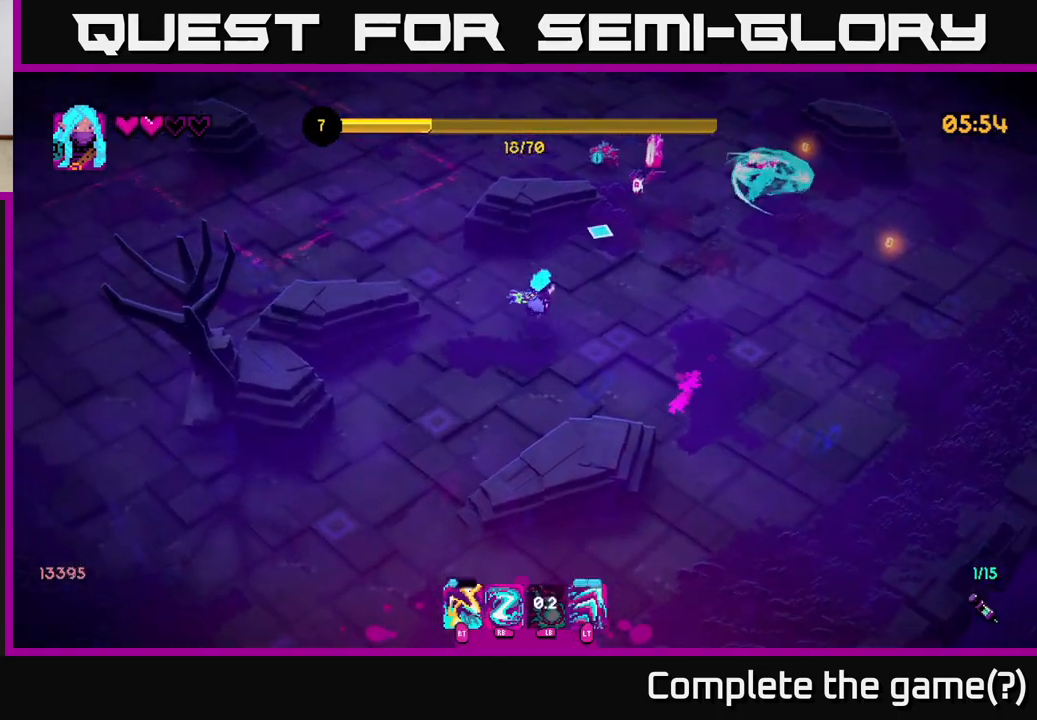
{"buttons": ["L1"], "left_stick": "down-right", "right_stick": "up", "events": [[83, "R1", "down"], [200, "R1", "up"], [217, "left_stick", "down-right"], [383, "right_stick", "up"], [467, "L1", "down"]]}
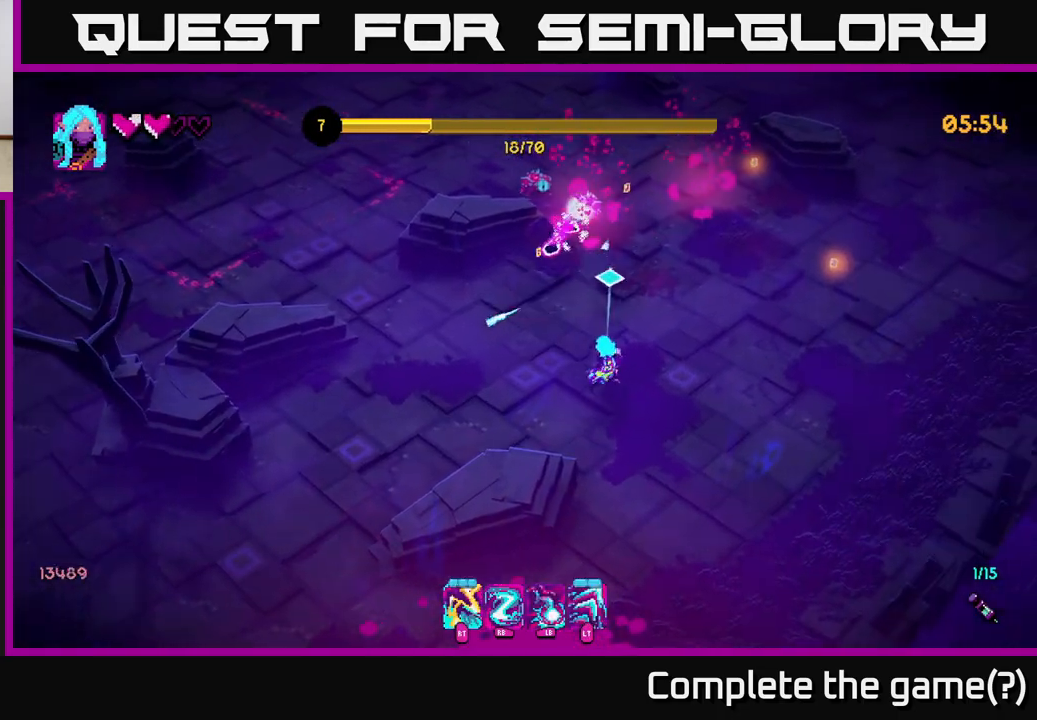
{"buttons": [], "left_stick": "up-right", "right_stick": "up", "events": [[17, "left_stick", "right"], [83, "L1", "up"], [117, "left_stick", "up-right"]]}
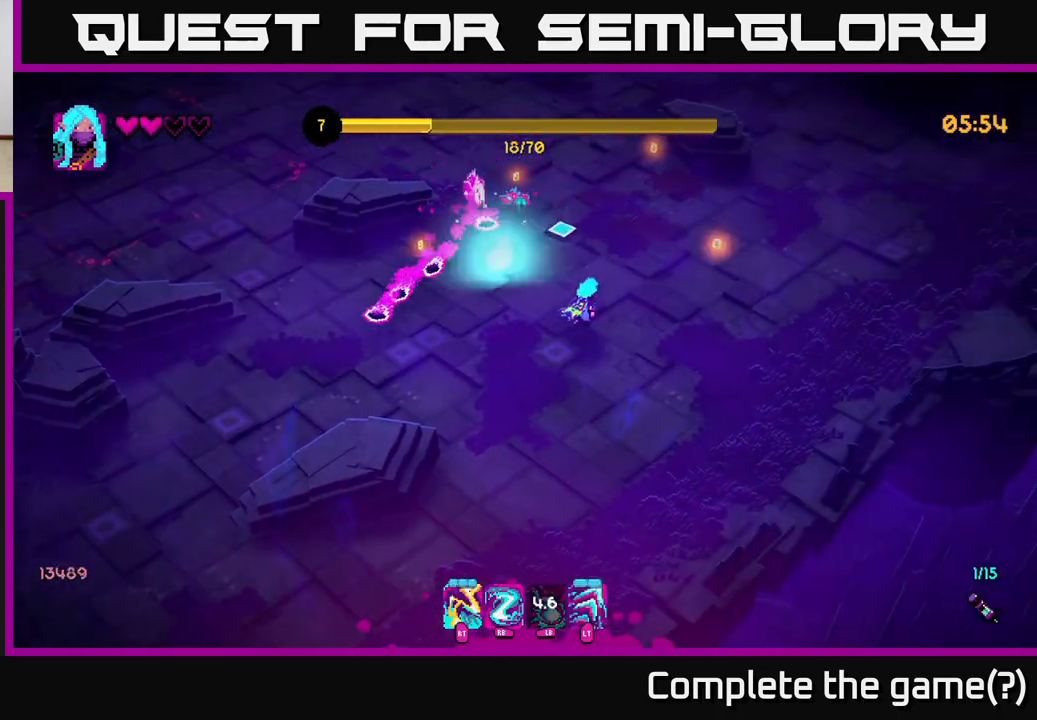
{"buttons": [], "left_stick": "up-right", "right_stick": "up-left", "events": [[17, "R2", "down"], [133, "R2", "up"], [150, "right_stick", "up-left"]]}
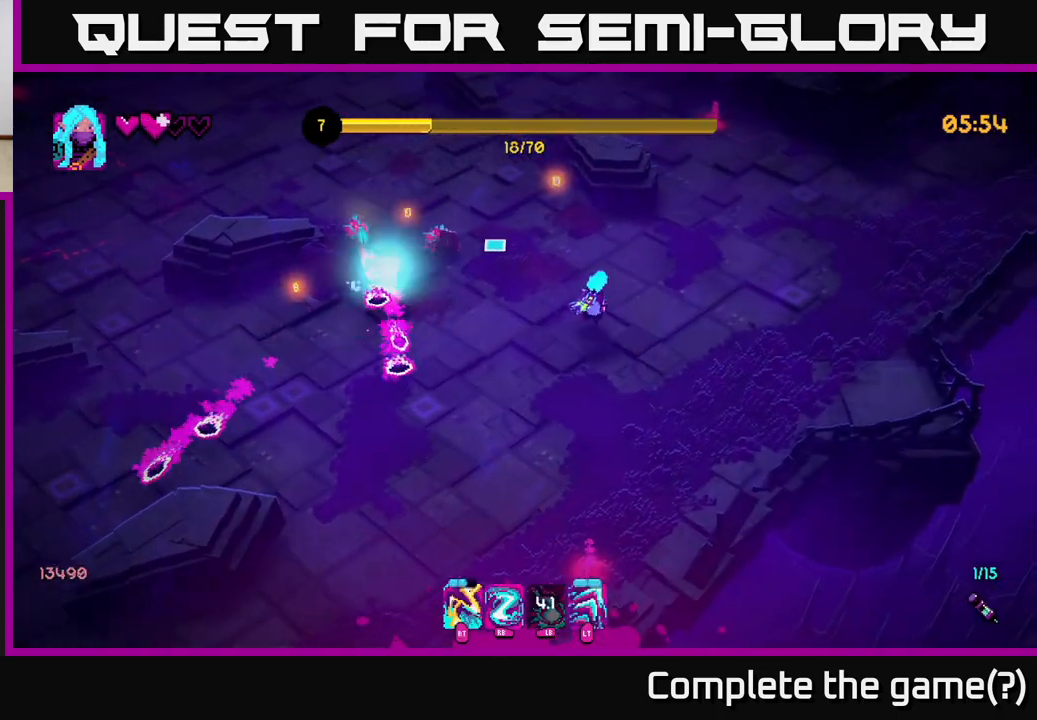
{"buttons": [], "left_stick": "down-left", "right_stick": "left", "events": [[167, "right_stick", "left"], [333, "R2", "down"], [333, "left_stick", "down-left"], [467, "R2", "up"]]}